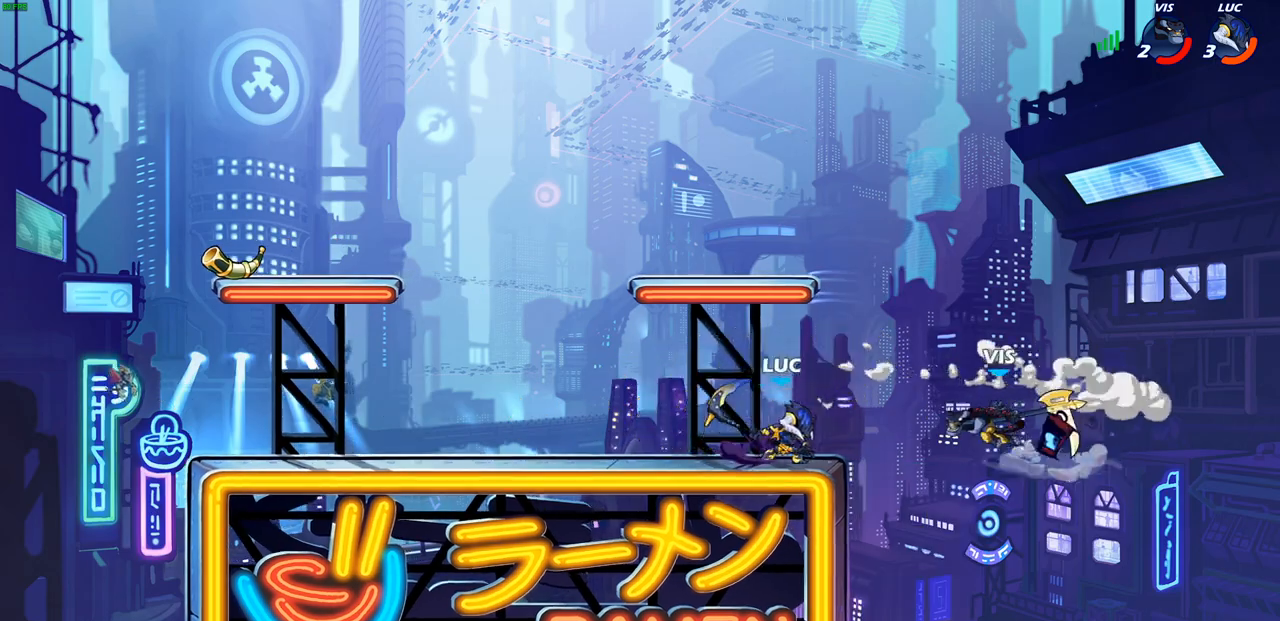
Gameplay with a controller (PlayStation layout); each line is a JSON object with the inputs held at the frame after it. "events" lists button and stick changes between this image and that frame as [ms after this image, input, new state], when the widget could be followed in between.
{"buttons": [], "left_stick": "center", "right_stick": "center", "events": [[83, "CIRCLE", "up"], [133, "left_stick", "center"]]}
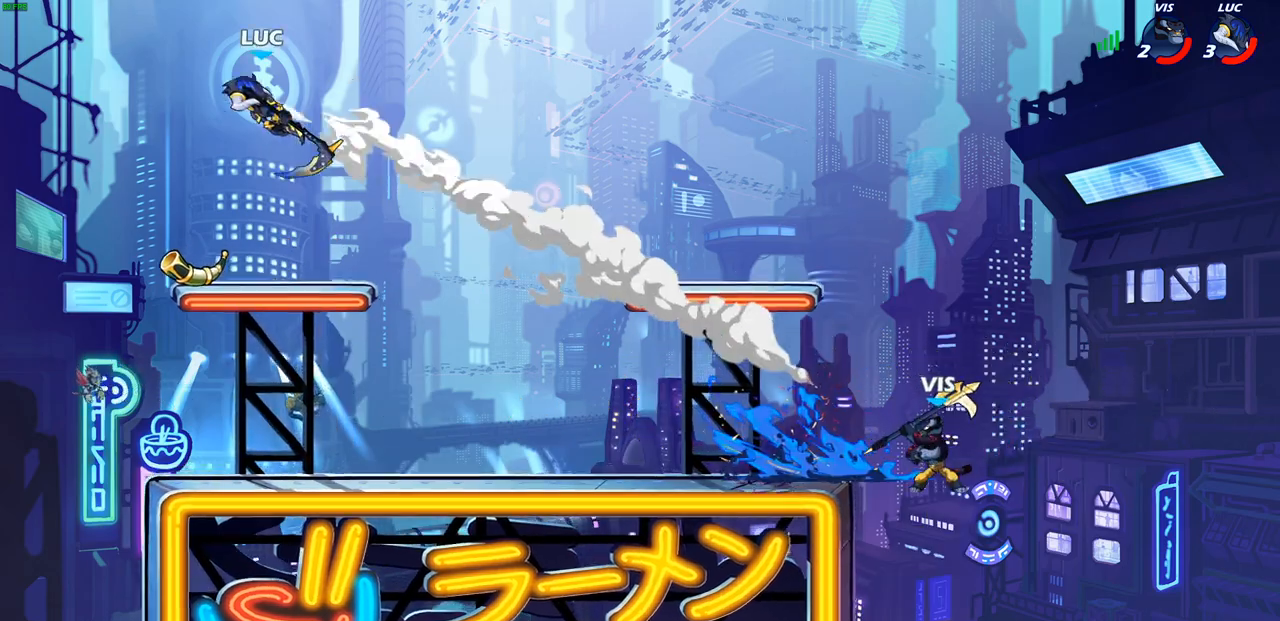
{"buttons": ["R2"], "left_stick": "right", "right_stick": "center", "events": [[67, "left_stick", "right"], [233, "R2", "down"], [350, "R2", "up"], [450, "R2", "down"]]}
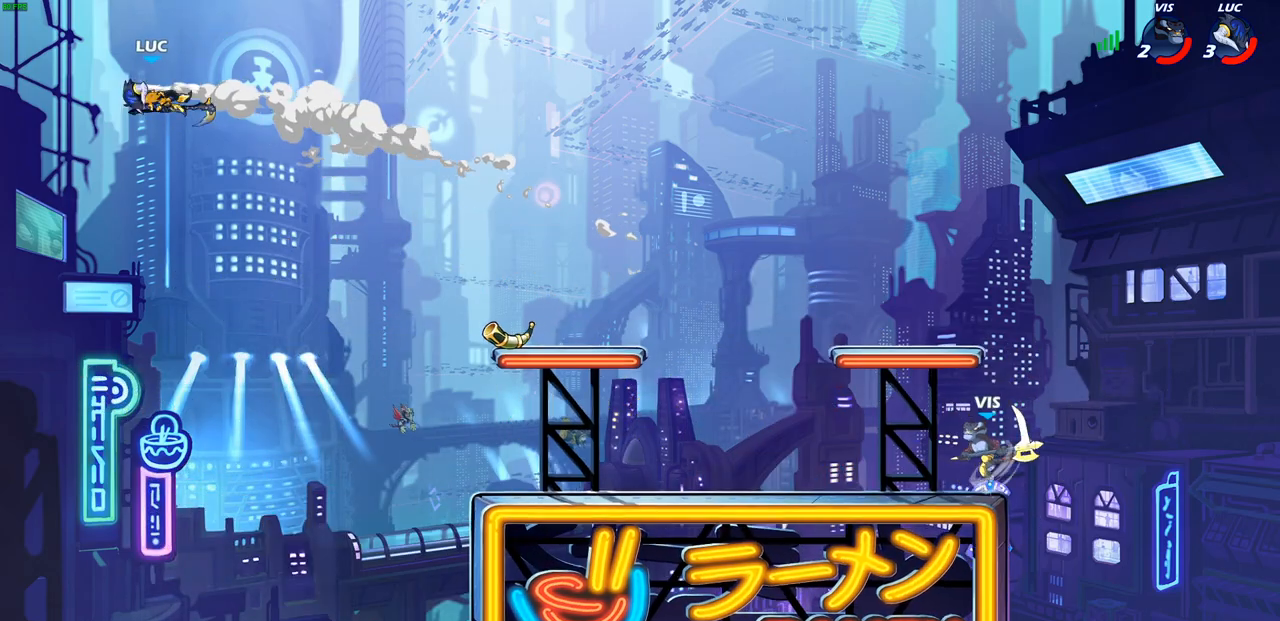
{"buttons": [], "left_stick": "down-right", "right_stick": "center", "events": [[67, "R2", "up"], [167, "R2", "down"], [317, "R2", "up"], [433, "left_stick", "down-right"]]}
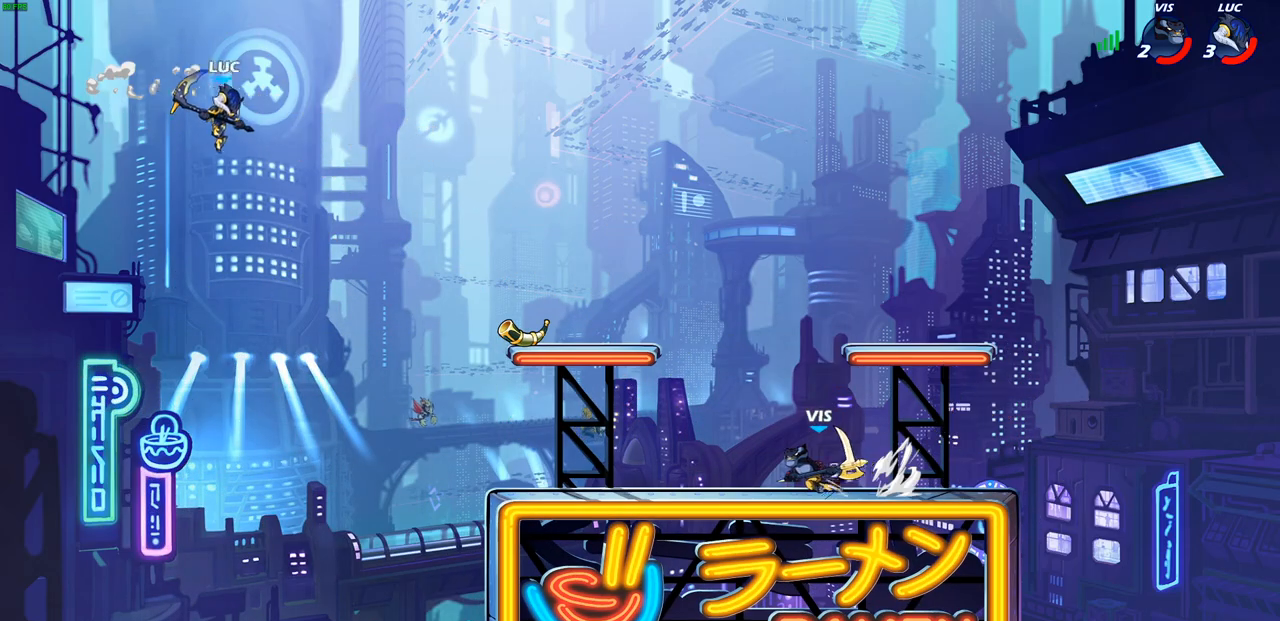
{"buttons": [], "left_stick": "center", "right_stick": "center", "events": [[317, "R1", "down"], [350, "left_stick", "center"], [367, "R1", "up"]]}
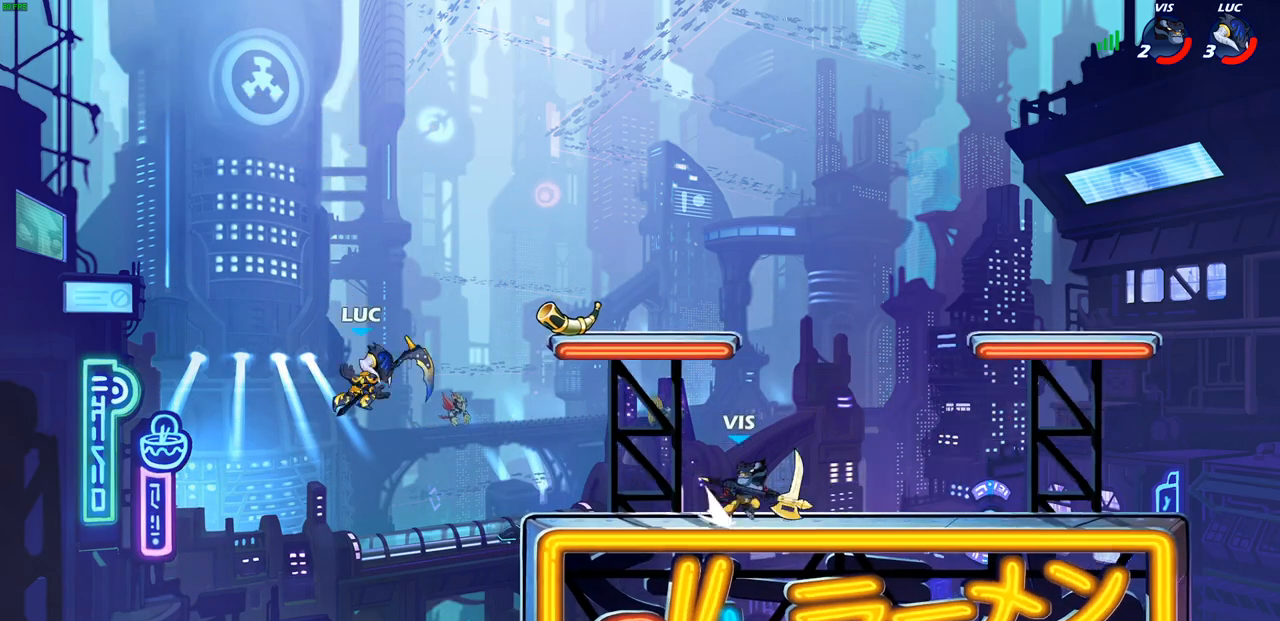
{"buttons": [], "left_stick": "right", "right_stick": "center", "events": [[150, "left_stick", "right"], [300, "CROSS", "down"], [417, "CROSS", "up"]]}
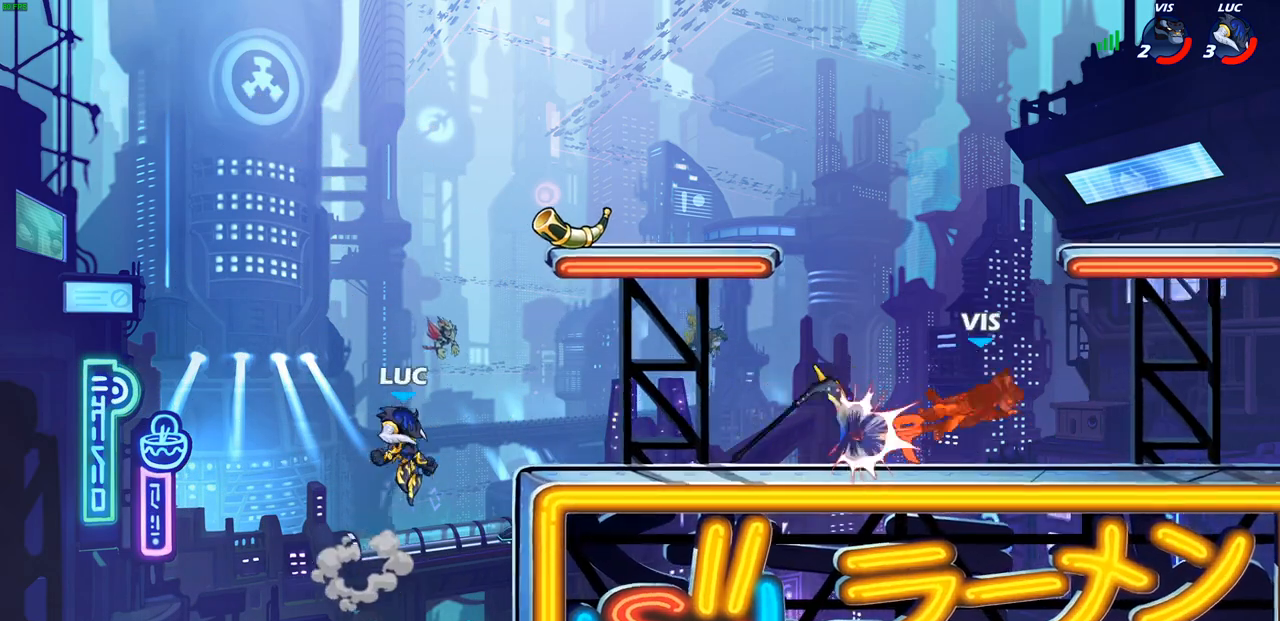
{"buttons": [], "left_stick": "right", "right_stick": "center", "events": [[183, "left_stick", "down-right"], [367, "R2", "down"], [417, "left_stick", "right"], [500, "R2", "up"]]}
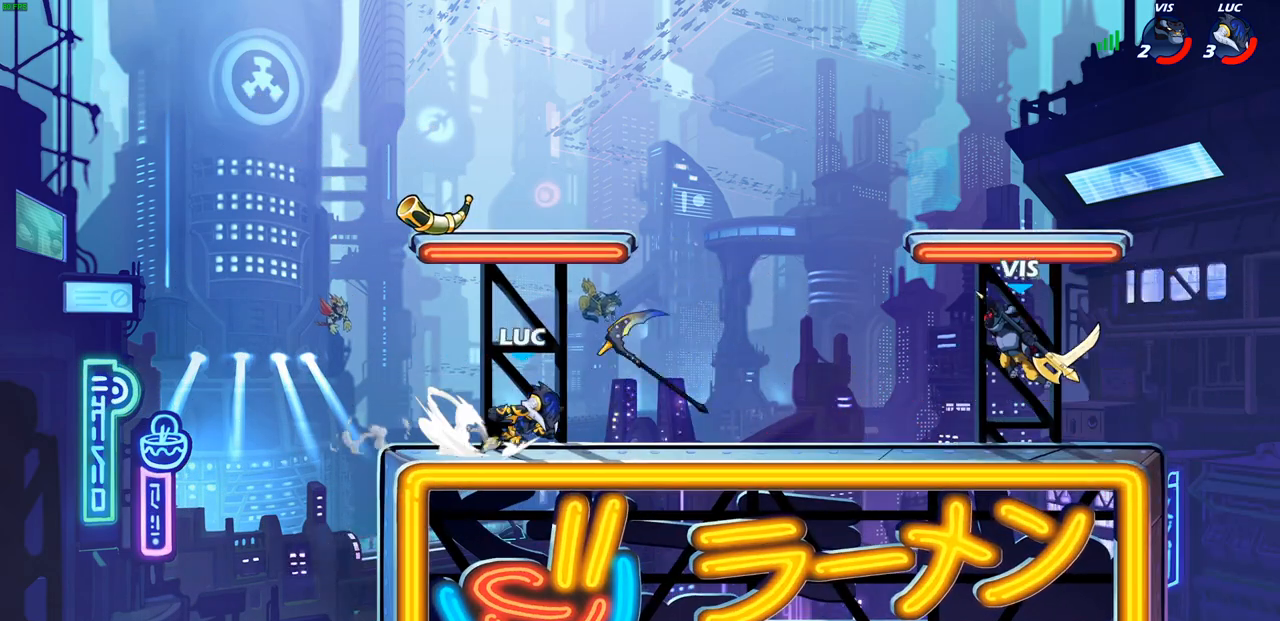
{"buttons": [], "left_stick": "center", "right_stick": "center", "events": [[100, "R1", "down"], [150, "left_stick", "down"], [183, "CIRCLE", "down"], [183, "R1", "up"], [250, "left_stick", "center"], [267, "CIRCLE", "up"]]}
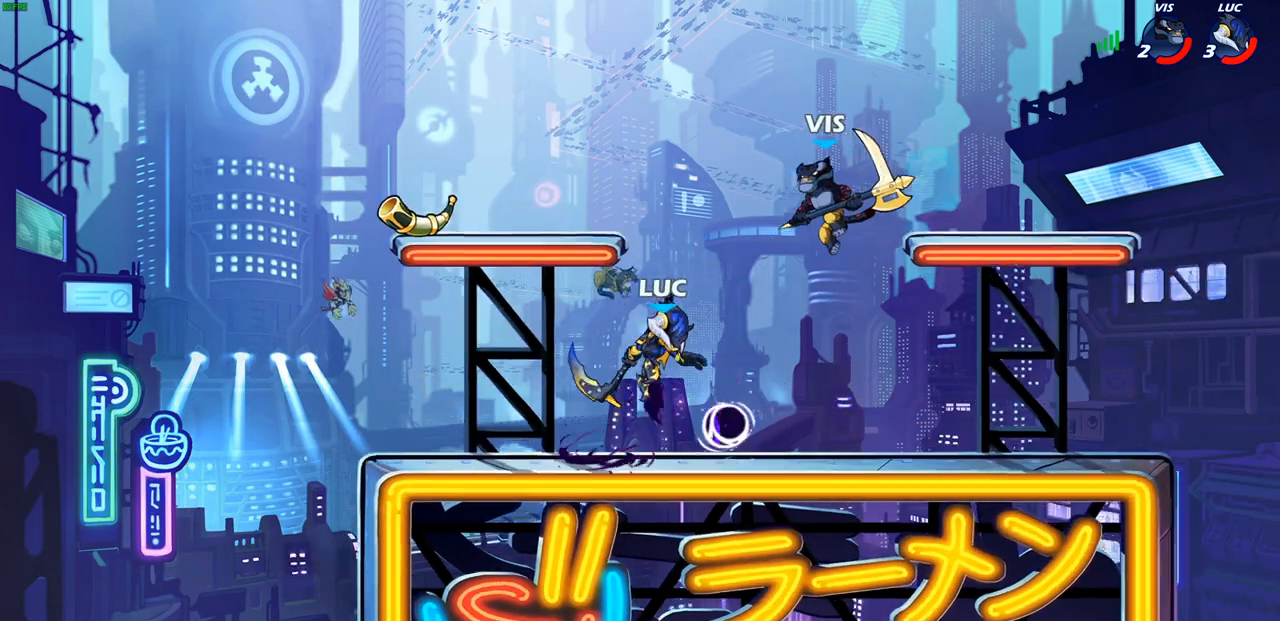
{"buttons": [], "left_stick": "center", "right_stick": "center", "events": []}
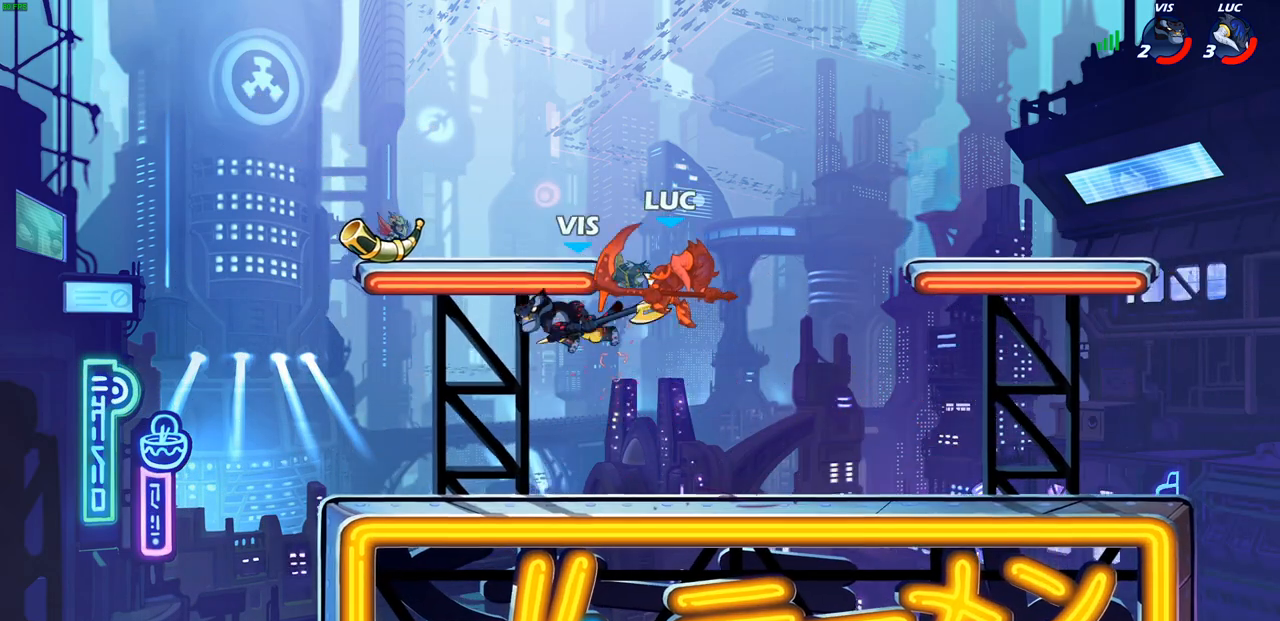
{"buttons": [], "left_stick": "center", "right_stick": "center", "events": []}
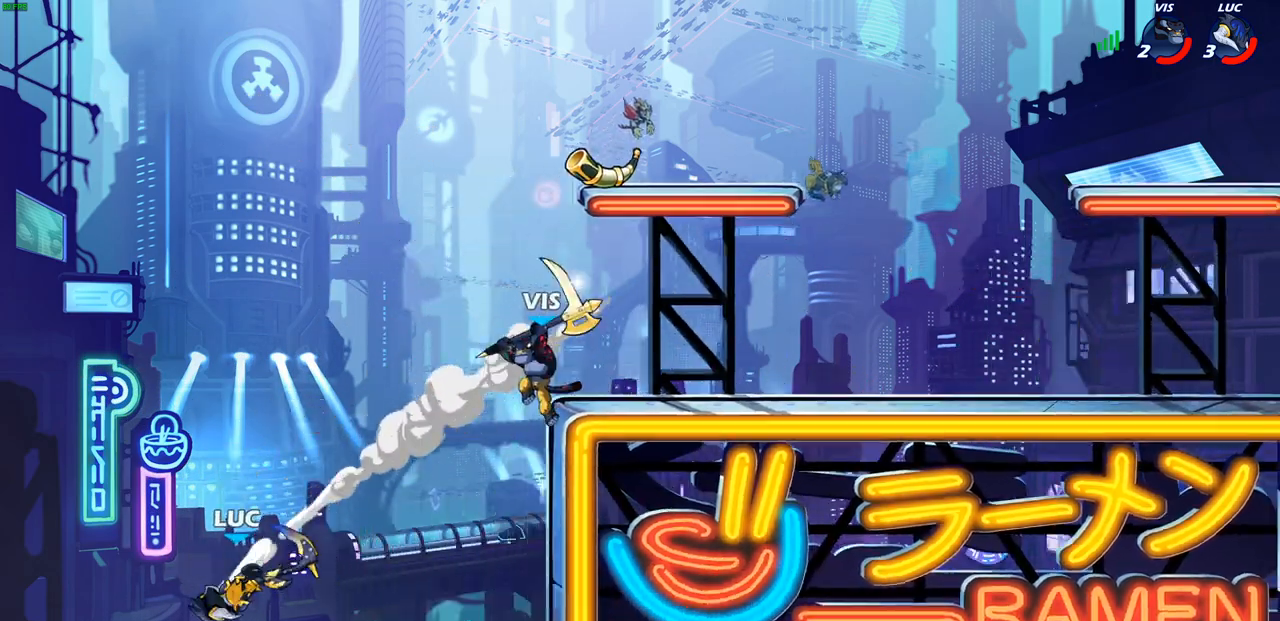
{"buttons": [], "left_stick": "up-left", "right_stick": "center", "events": [[167, "left_stick", "up-left"], [333, "R2", "down"], [450, "R2", "up"]]}
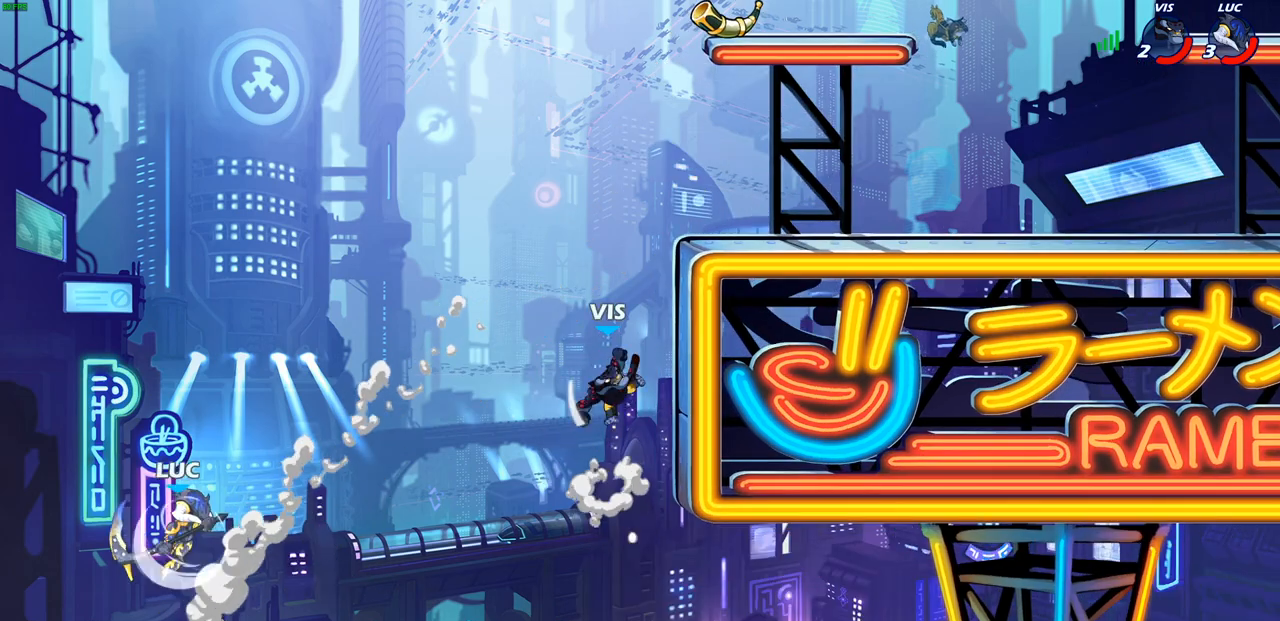
{"buttons": ["CROSS"], "left_stick": "right", "right_stick": "center", "events": [[17, "R2", "down"], [150, "R2", "up"], [150, "left_stick", "up-right"], [217, "left_stick", "right"], [350, "CROSS", "down"]]}
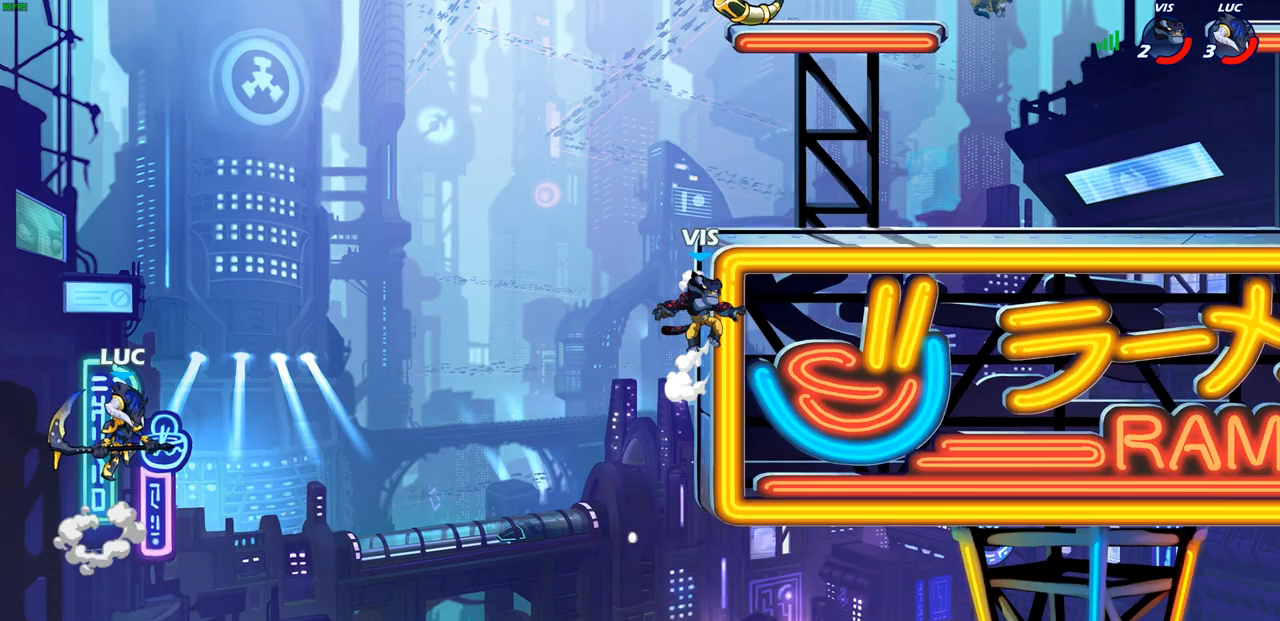
{"buttons": ["CIRCLE"], "left_stick": "up-right", "right_stick": "center", "events": [[17, "CROSS", "up"], [417, "CIRCLE", "down"], [417, "left_stick", "up-right"]]}
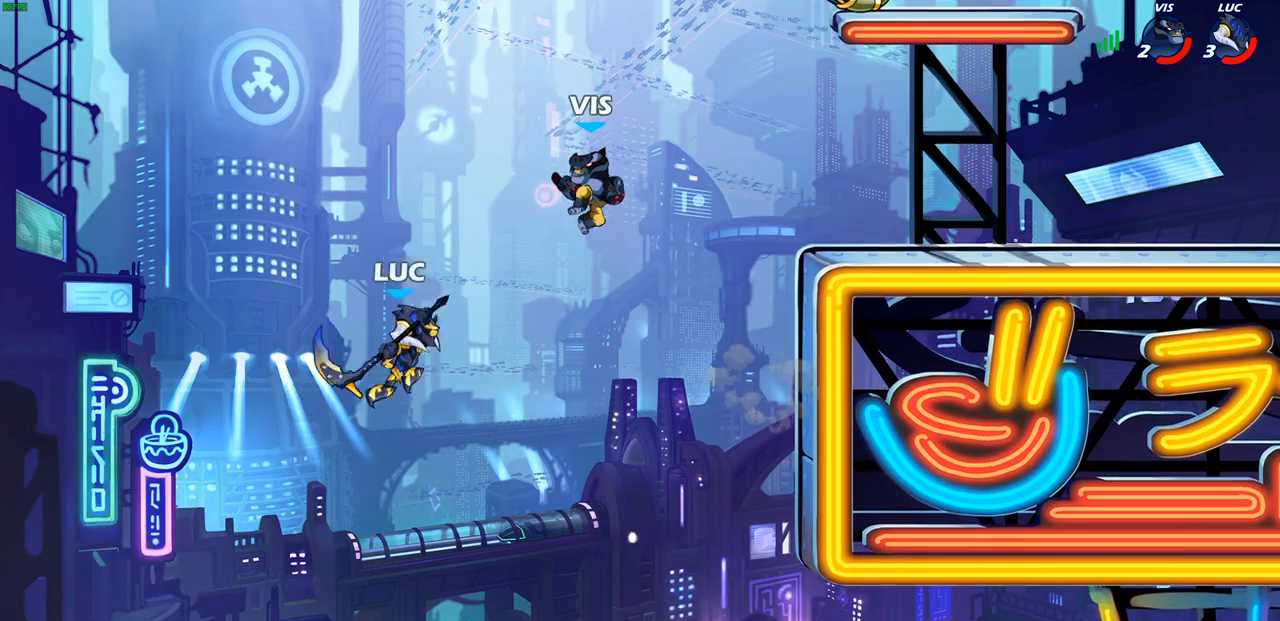
{"buttons": [], "left_stick": "up-right", "right_stick": "center", "events": [[17, "CIRCLE", "up"]]}
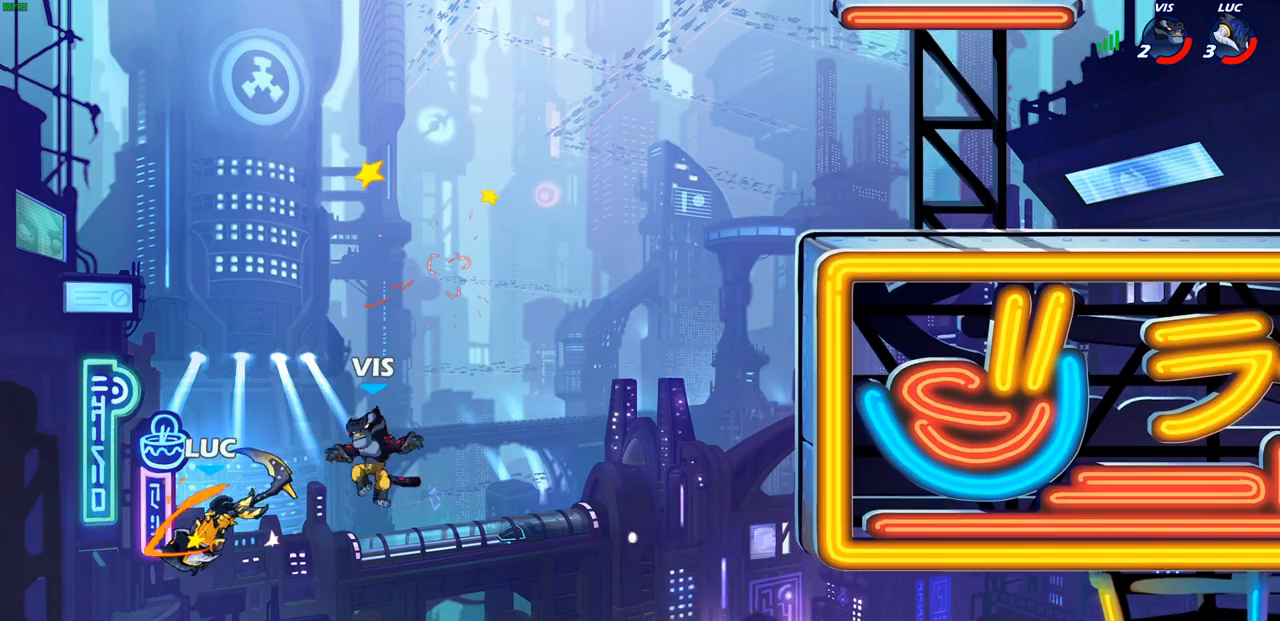
{"buttons": [], "left_stick": "up-right", "right_stick": "center", "events": [[283, "CROSS", "down"], [467, "CROSS", "up"]]}
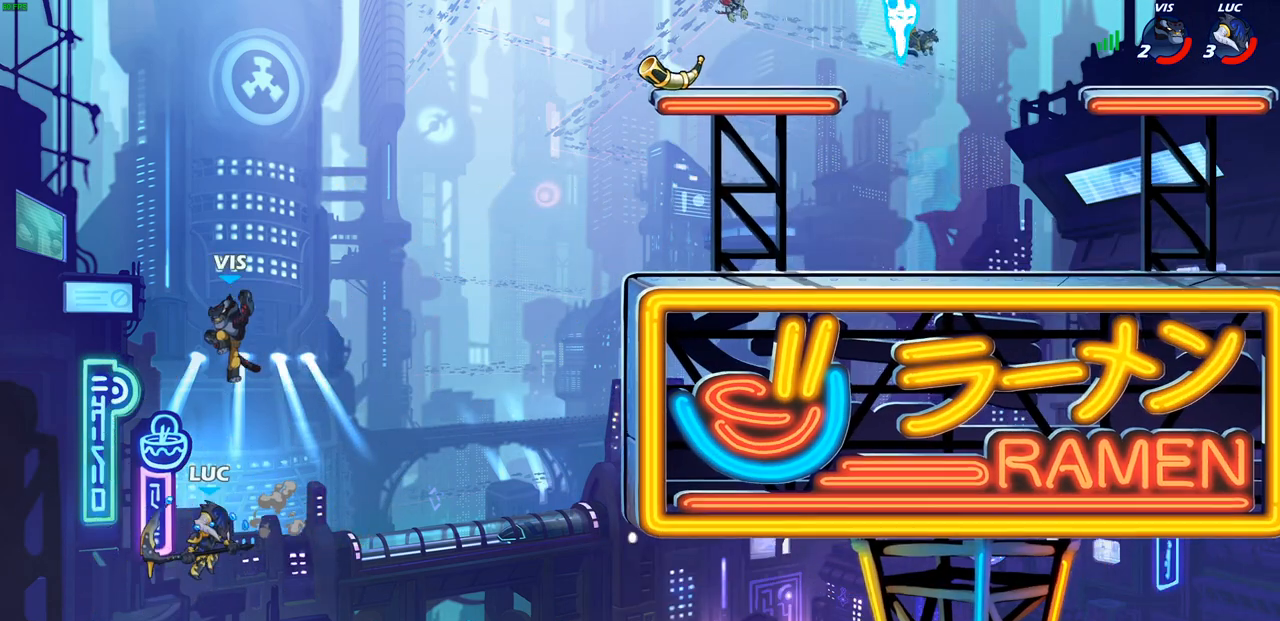
{"buttons": [], "left_stick": "up-left", "right_stick": "center", "events": [[167, "left_stick", "right"], [433, "left_stick", "up-left"]]}
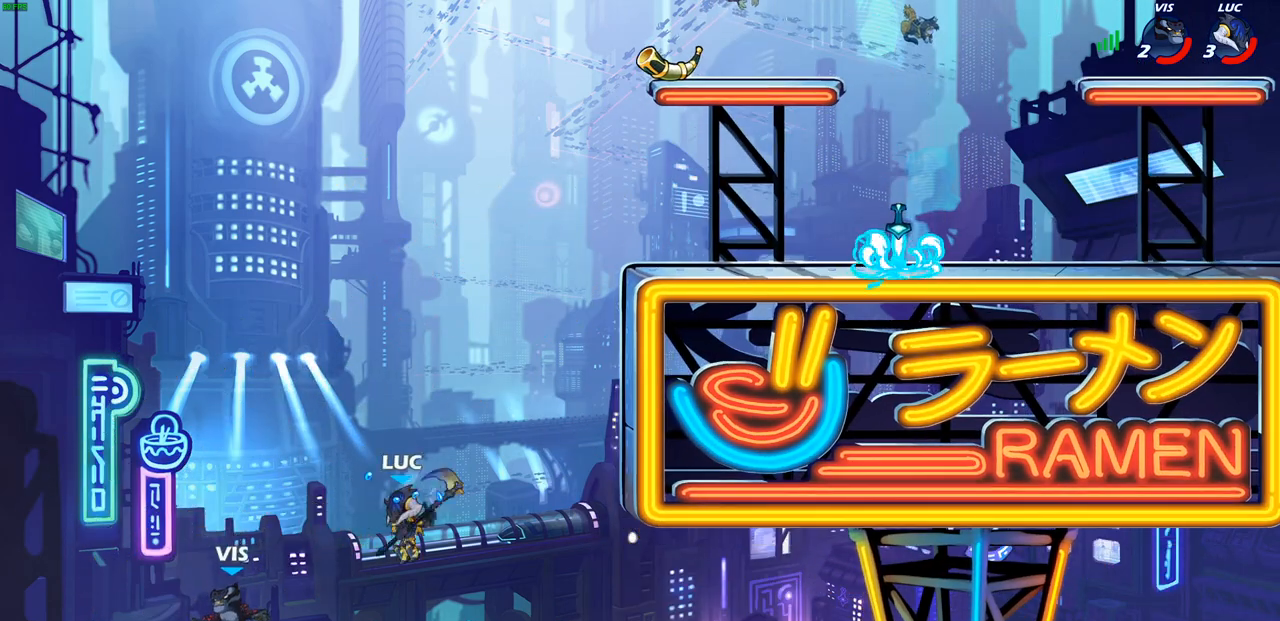
{"buttons": [], "left_stick": "up-left", "right_stick": "center", "events": [[117, "SQUARE", "down"], [217, "SQUARE", "up"]]}
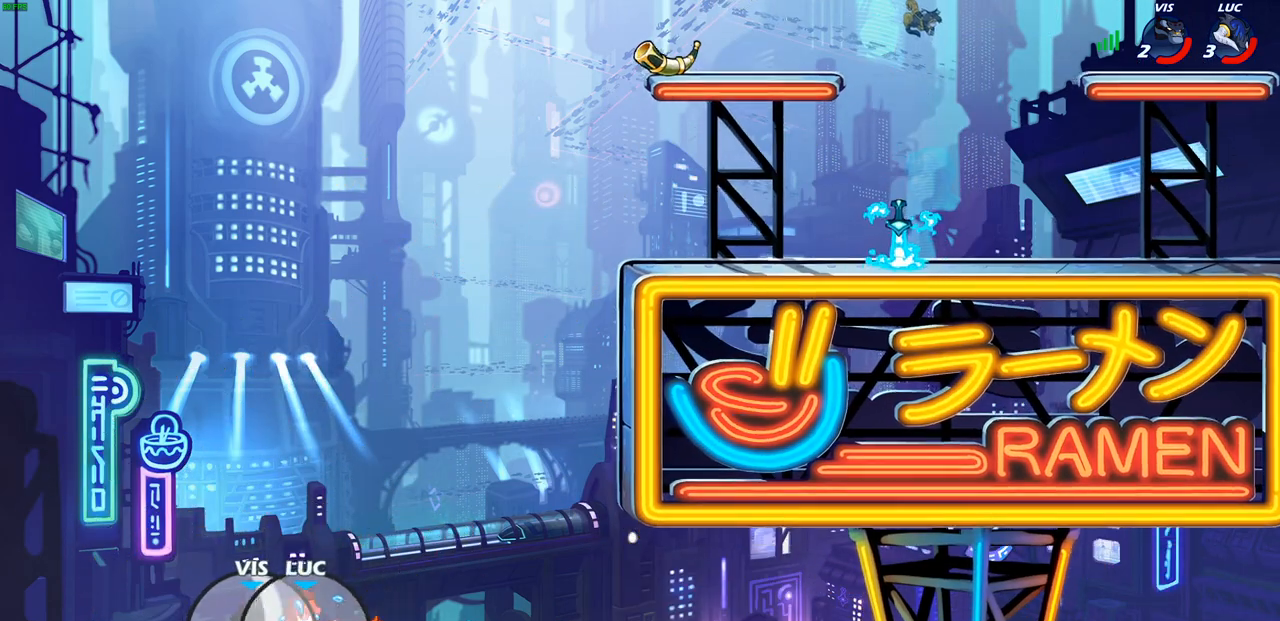
{"buttons": [], "left_stick": "right", "right_stick": "center", "events": [[467, "left_stick", "right"]]}
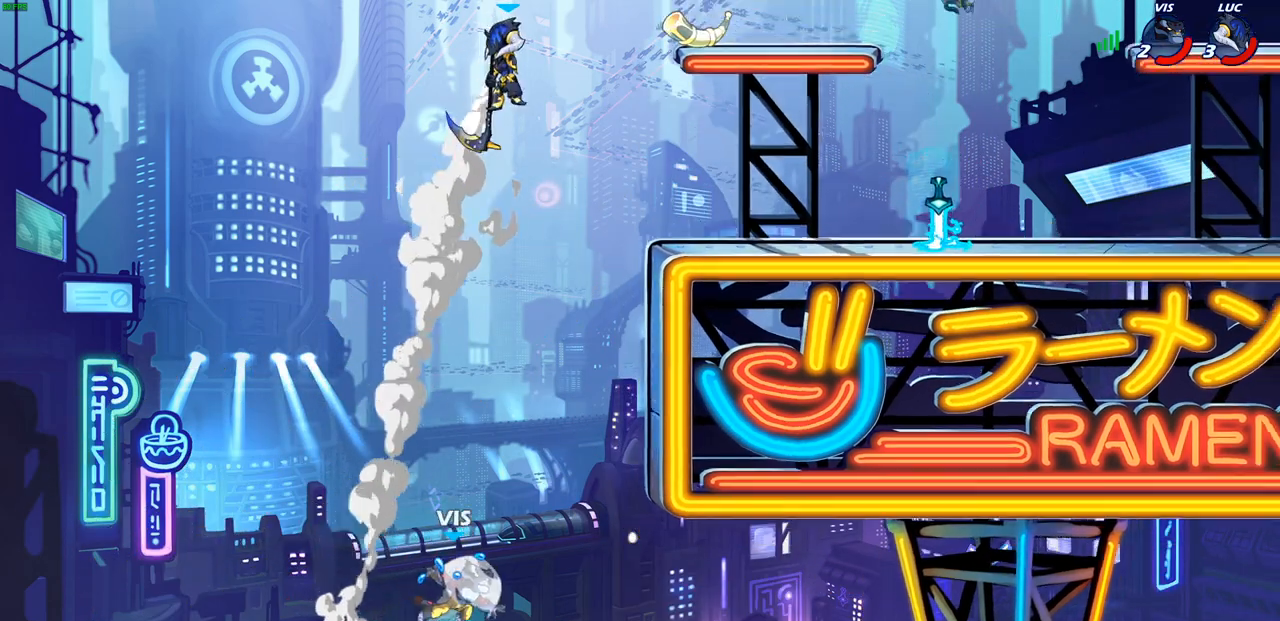
{"buttons": [], "left_stick": "center", "right_stick": "center", "events": [[283, "left_stick", "down"], [317, "R1", "down"], [383, "R1", "up"], [467, "left_stick", "center"]]}
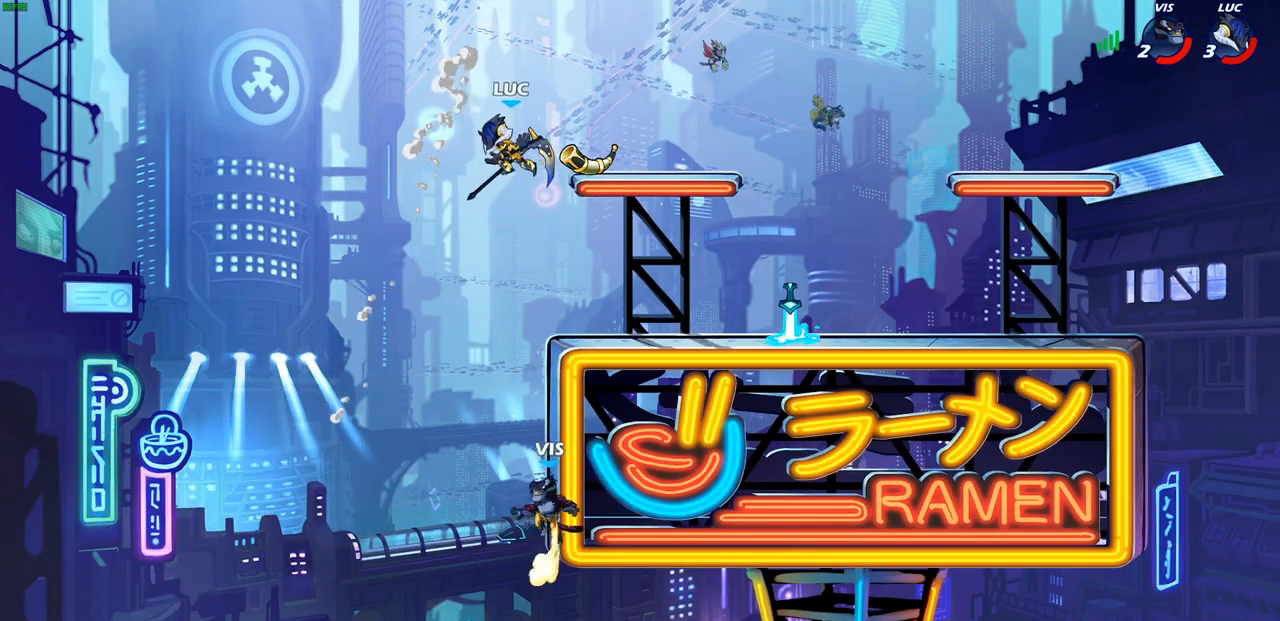
{"buttons": ["CROSS"], "left_stick": "right", "right_stick": "center", "events": [[217, "left_stick", "right"], [483, "CROSS", "down"]]}
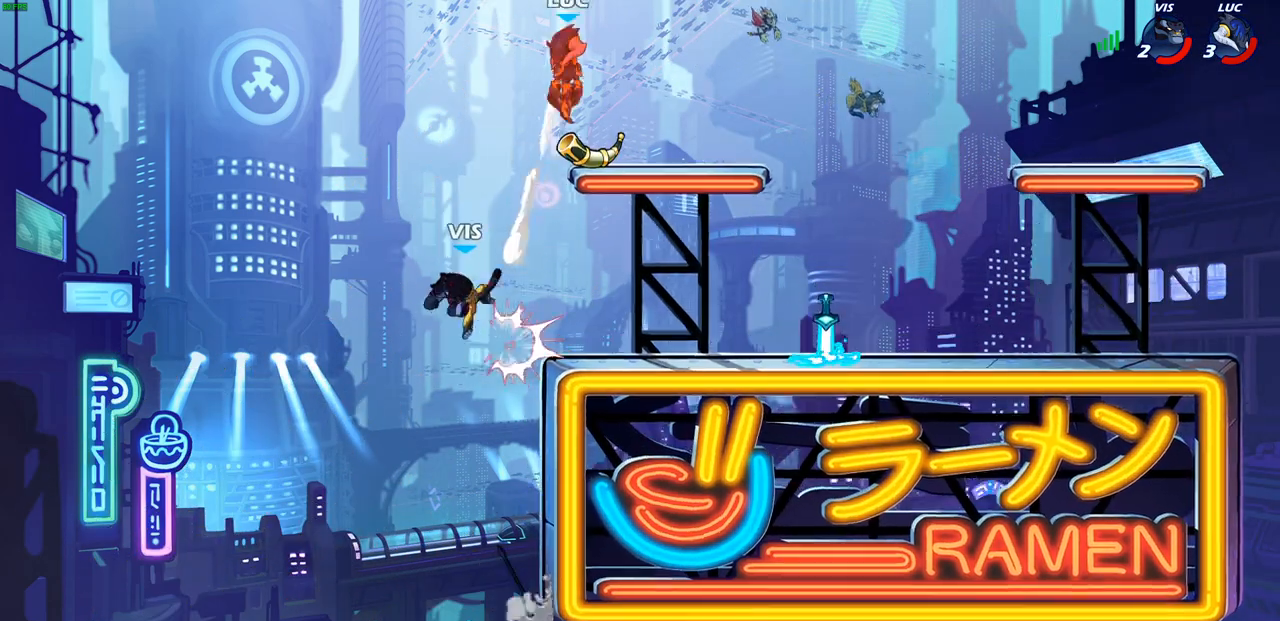
{"buttons": [], "left_stick": "down-right", "right_stick": "center", "events": [[117, "CROSS", "up"], [433, "left_stick", "down-right"]]}
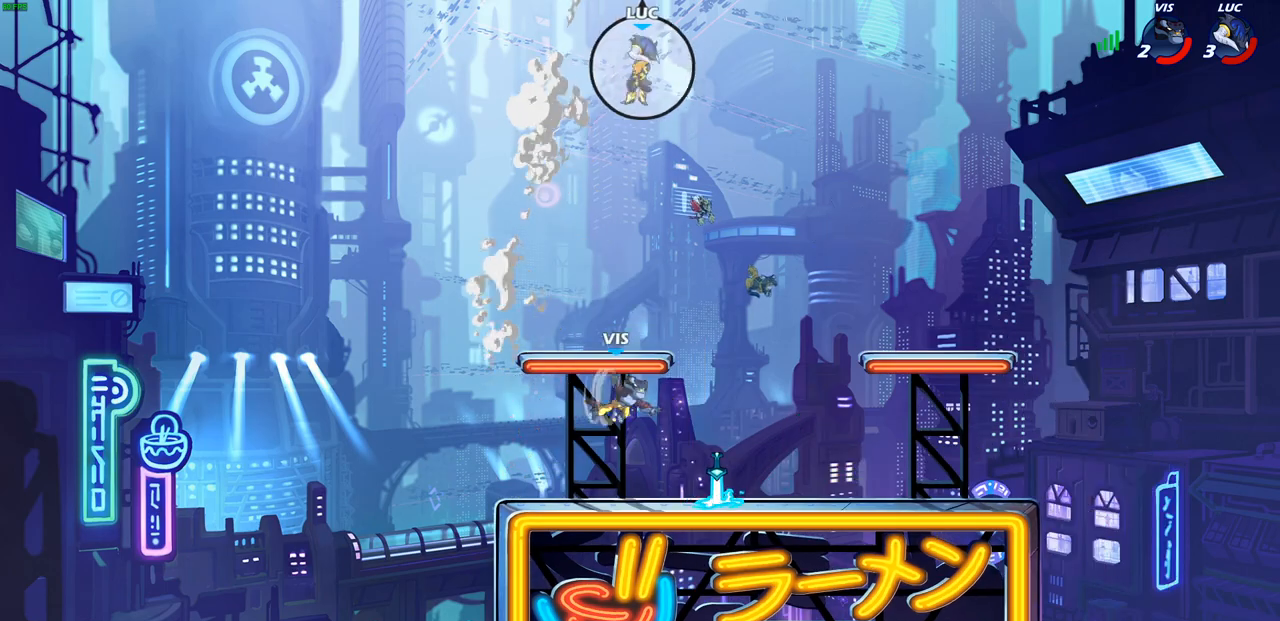
{"buttons": [], "left_stick": "right", "right_stick": "center", "events": [[250, "left_stick", "right"]]}
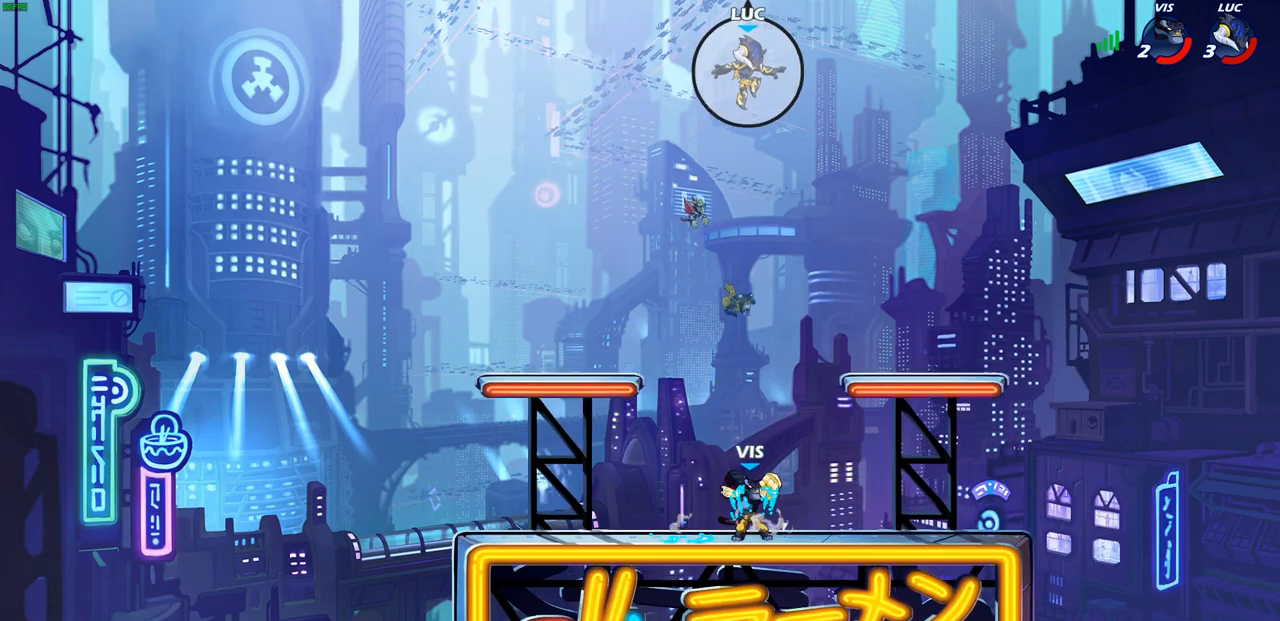
{"buttons": [], "left_stick": "down-left", "right_stick": "center", "events": [[50, "left_stick", "down-left"]]}
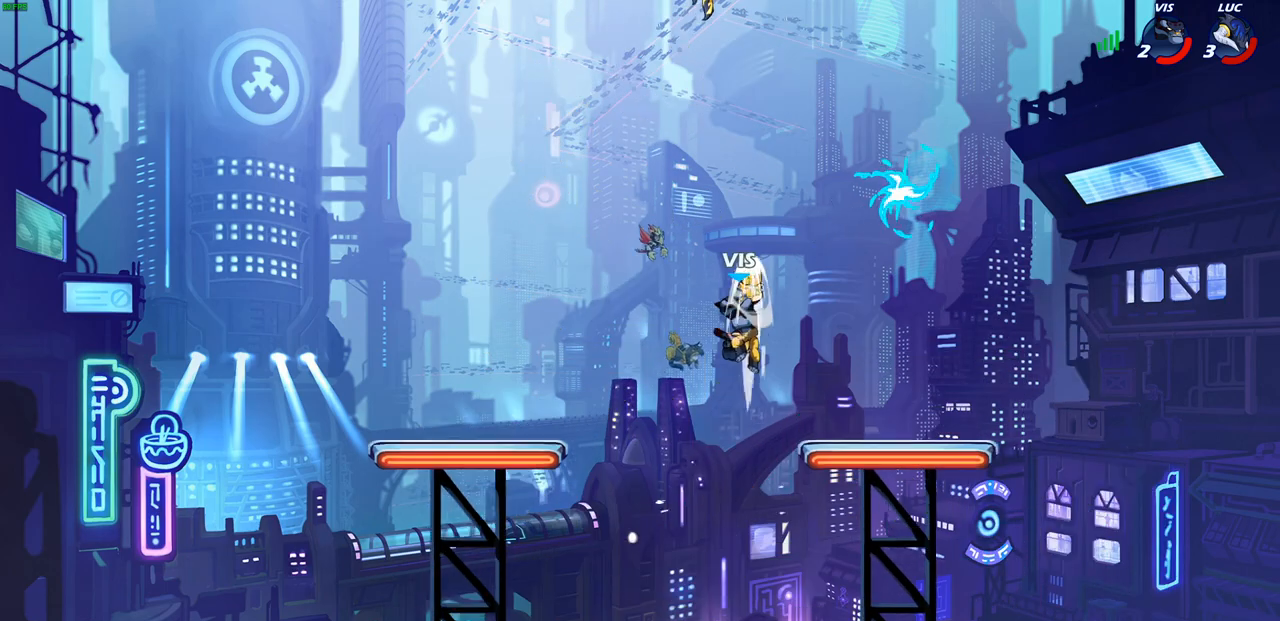
{"buttons": [], "left_stick": "down", "right_stick": "center", "events": [[333, "left_stick", "left"], [450, "left_stick", "down"]]}
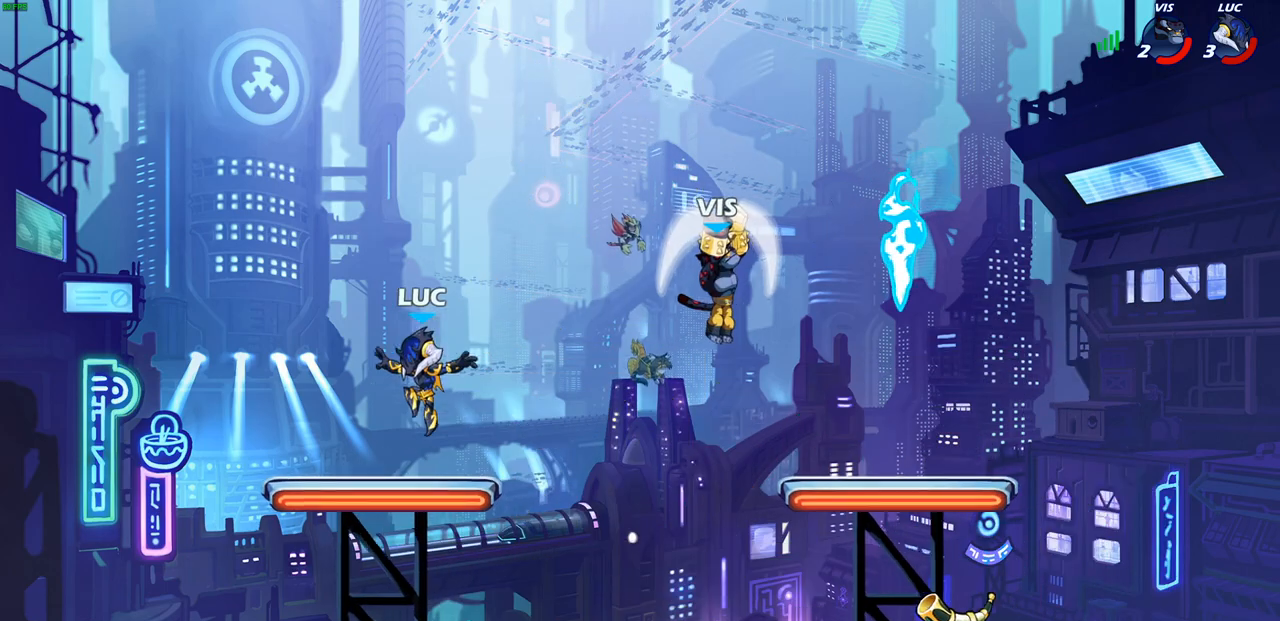
{"buttons": [], "left_stick": "up-left", "right_stick": "center", "events": [[17, "left_stick", "down-right"], [417, "left_stick", "up-left"]]}
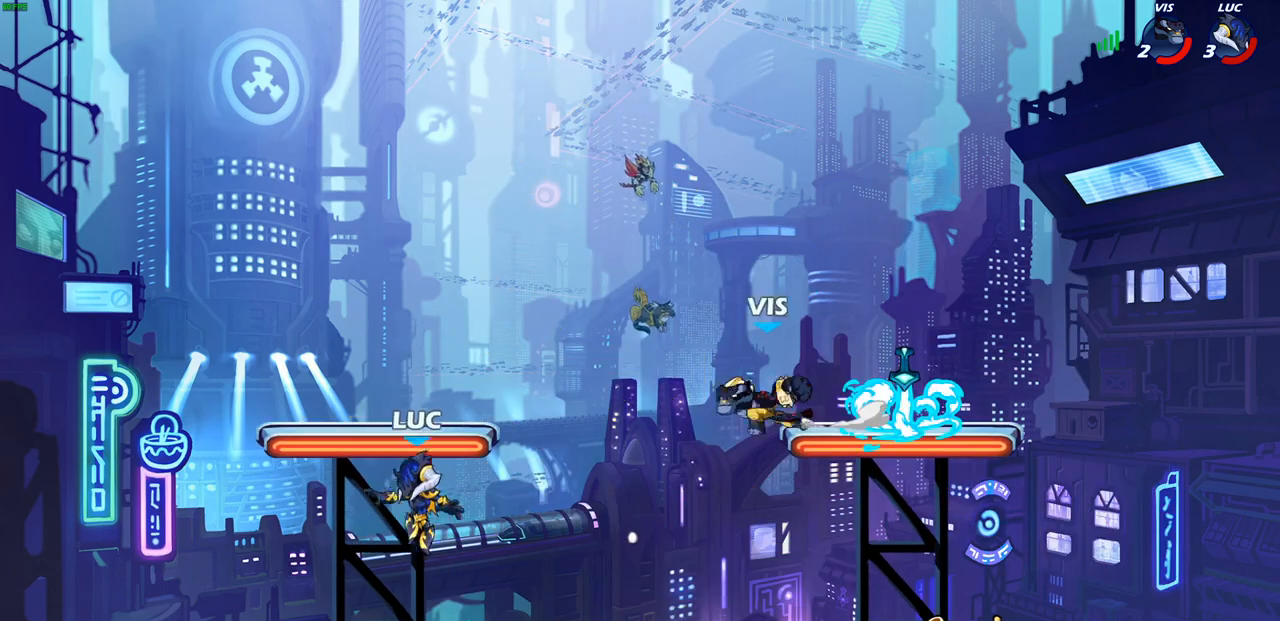
{"buttons": ["R2"], "left_stick": "right", "right_stick": "center", "events": [[83, "left_stick", "up-right"], [183, "left_stick", "up-left"], [350, "left_stick", "up-right"], [400, "left_stick", "right"], [467, "R2", "down"]]}
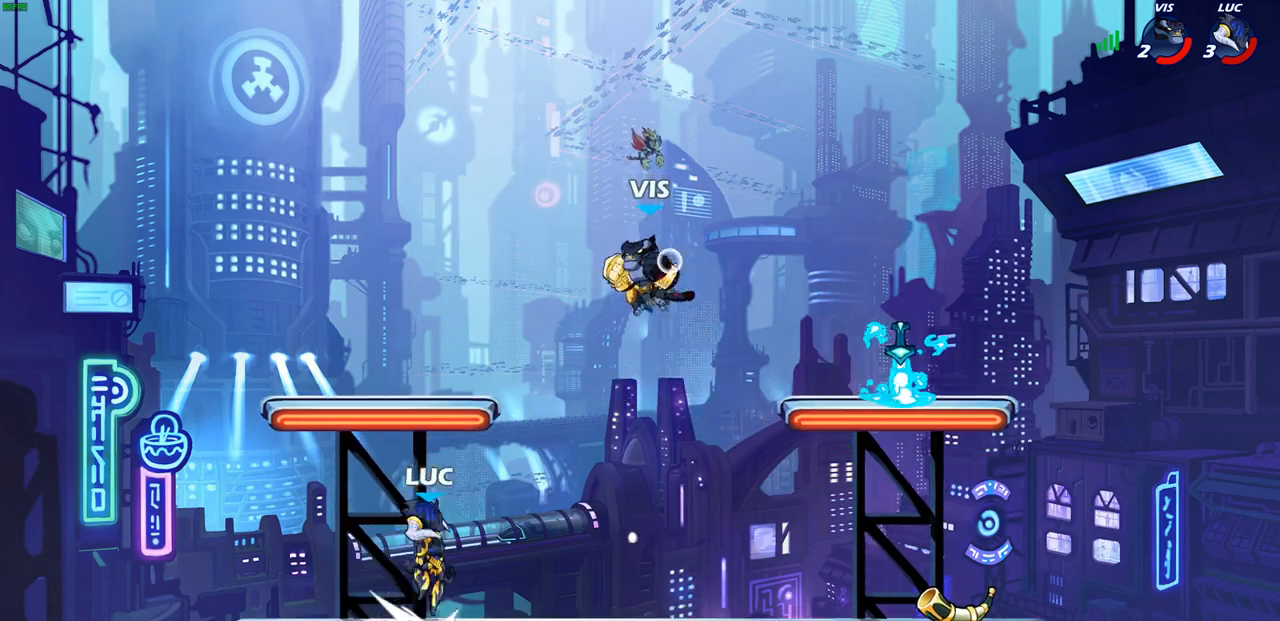
{"buttons": [], "left_stick": "up-right", "right_stick": "center", "events": [[17, "CROSS", "down"], [33, "left_stick", "up-right"], [83, "CIRCLE", "down"], [83, "CROSS", "up"], [133, "R2", "up"], [167, "CIRCLE", "up"], [167, "left_stick", "up"], [267, "left_stick", "up-left"], [483, "left_stick", "up-right"]]}
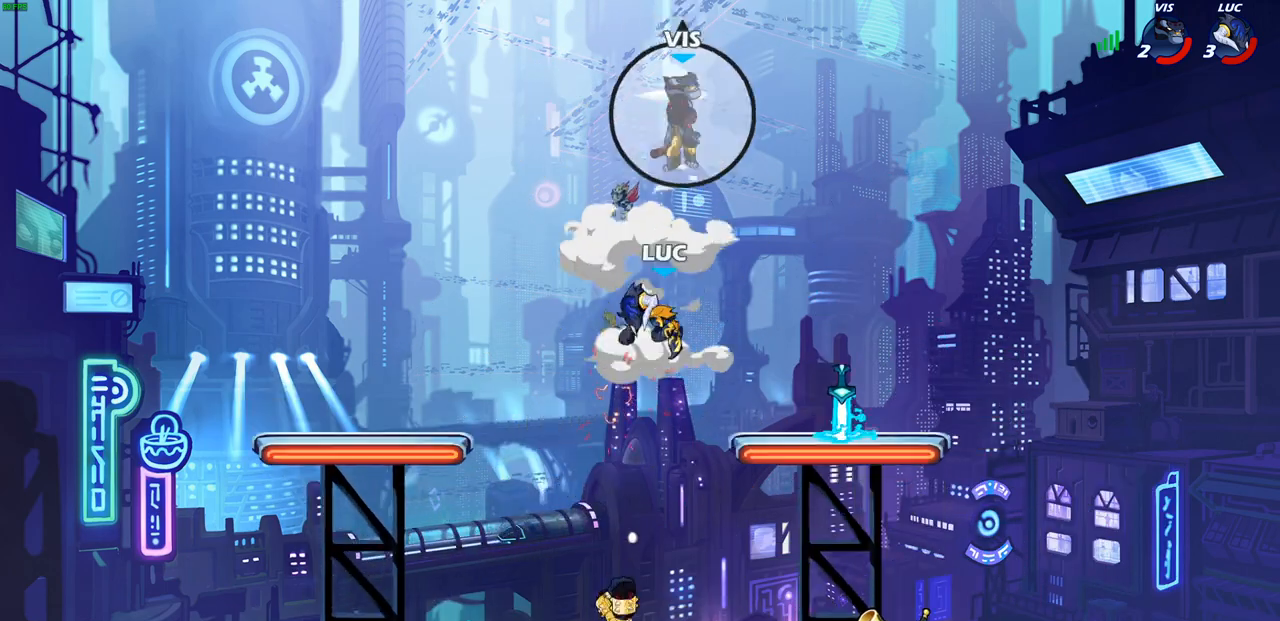
{"buttons": ["R1"], "left_stick": "up-left", "right_stick": "center", "events": [[200, "left_stick", "down-right"], [267, "left_stick", "down"], [367, "left_stick", "down-left"], [500, "R1", "down"], [500, "left_stick", "up-left"]]}
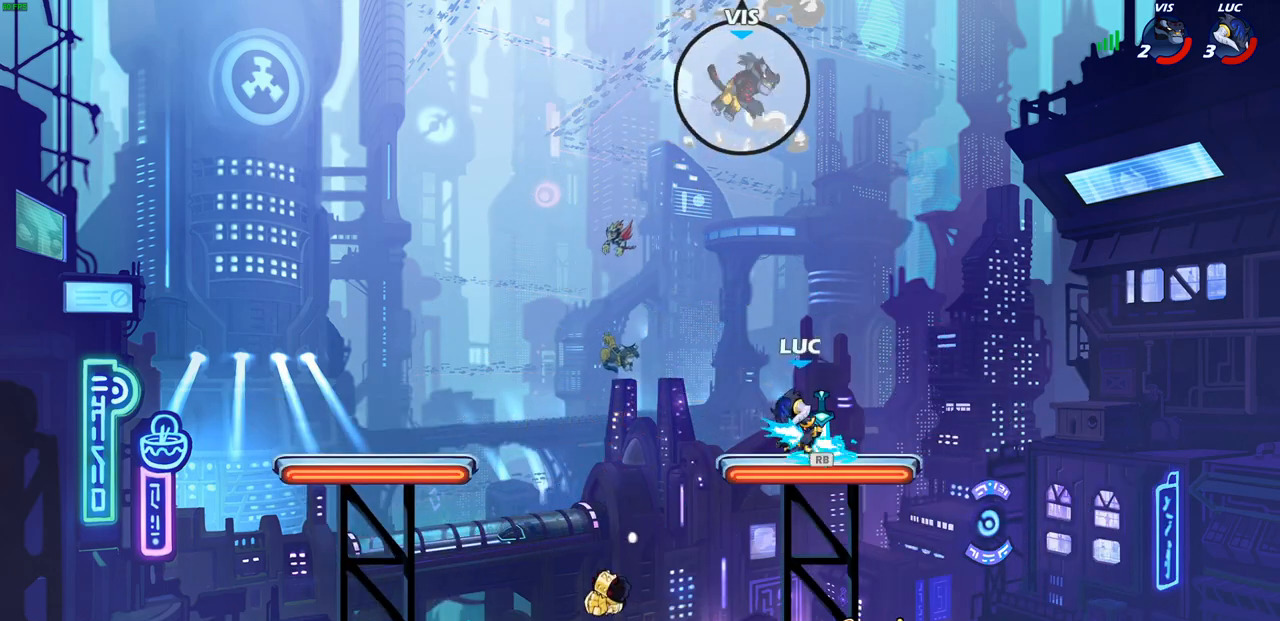
{"buttons": [], "left_stick": "down-left", "right_stick": "center", "events": [[117, "R1", "up"], [217, "left_stick", "up-right"], [267, "CROSS", "down"], [333, "left_stick", "up-left"], [383, "CROSS", "up"], [483, "left_stick", "down-left"]]}
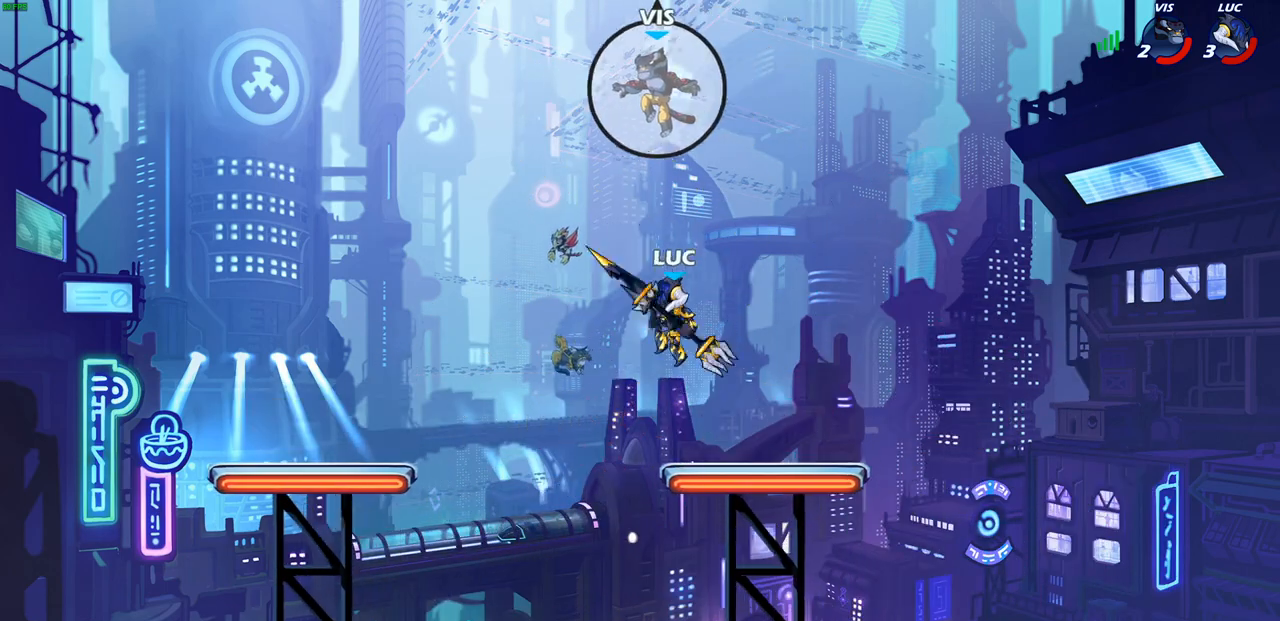
{"buttons": ["CIRCLE", "R2"], "left_stick": "center", "right_stick": "center", "events": [[367, "left_stick", "down-right"], [417, "left_stick", "center"], [450, "R2", "down"], [467, "CIRCLE", "down"]]}
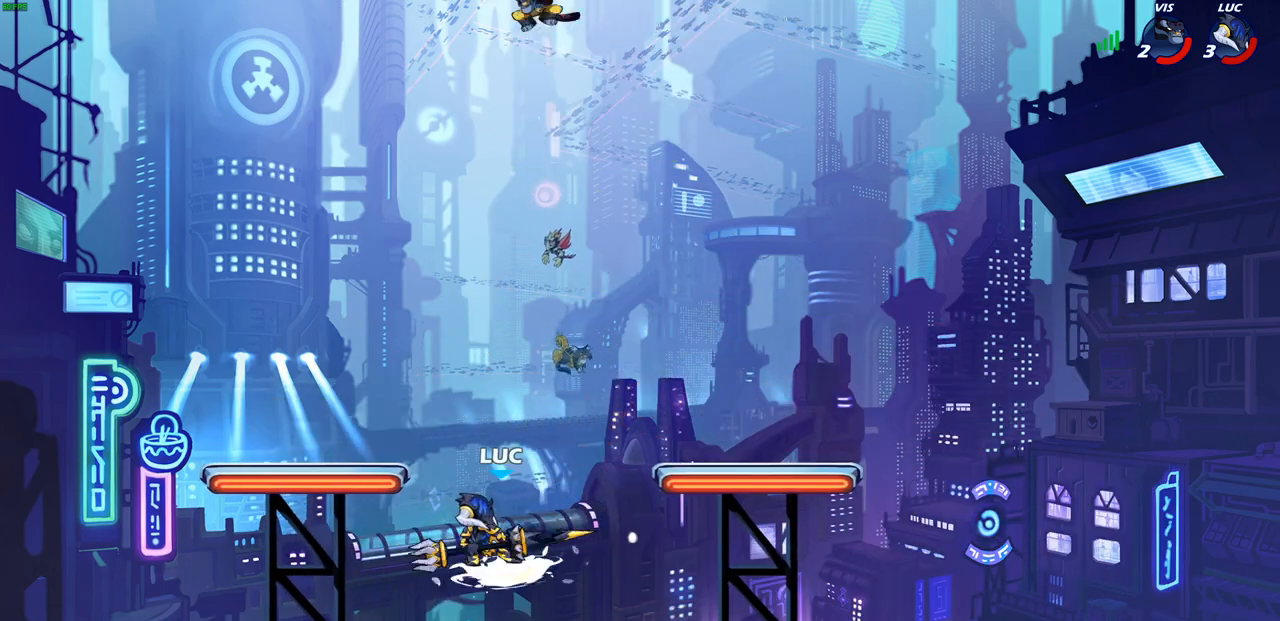
{"buttons": [], "left_stick": "left", "right_stick": "center", "events": [[50, "CIRCLE", "up"], [67, "R2", "up"], [333, "left_stick", "up-left"], [433, "left_stick", "left"]]}